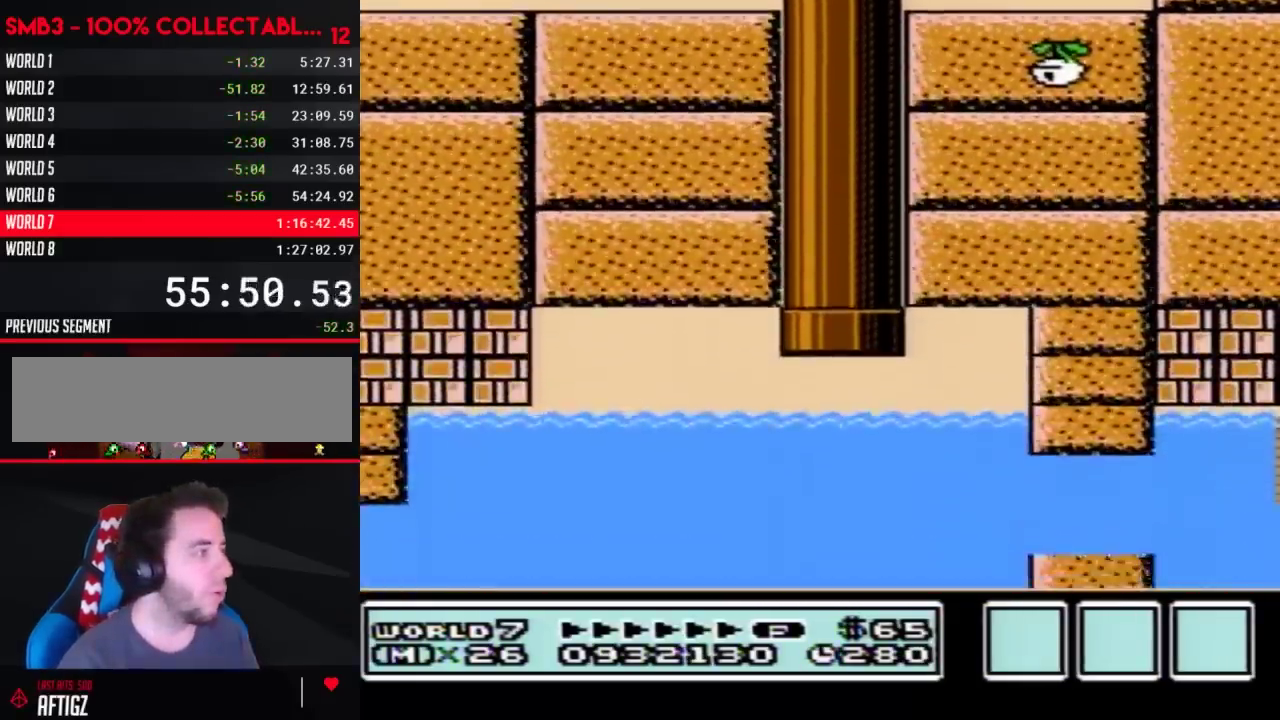
Gameplay with a controller (Nintendo layout); each line is a JSON object with the inputs held at the frame after it. "events" lists button and stick changes between this image and that frame as [ms after this image, input, new state], when the widget could be followed in between. Not read: DPAD_UP L3 R3.
{"buttons": ["A", "B", "DPAD_DOWN", "DPAD_LEFT"], "events": [[217, "DPAD_LEFT", "down"], [283, "A", "down"], [500, "DPAD_DOWN", "down"]]}
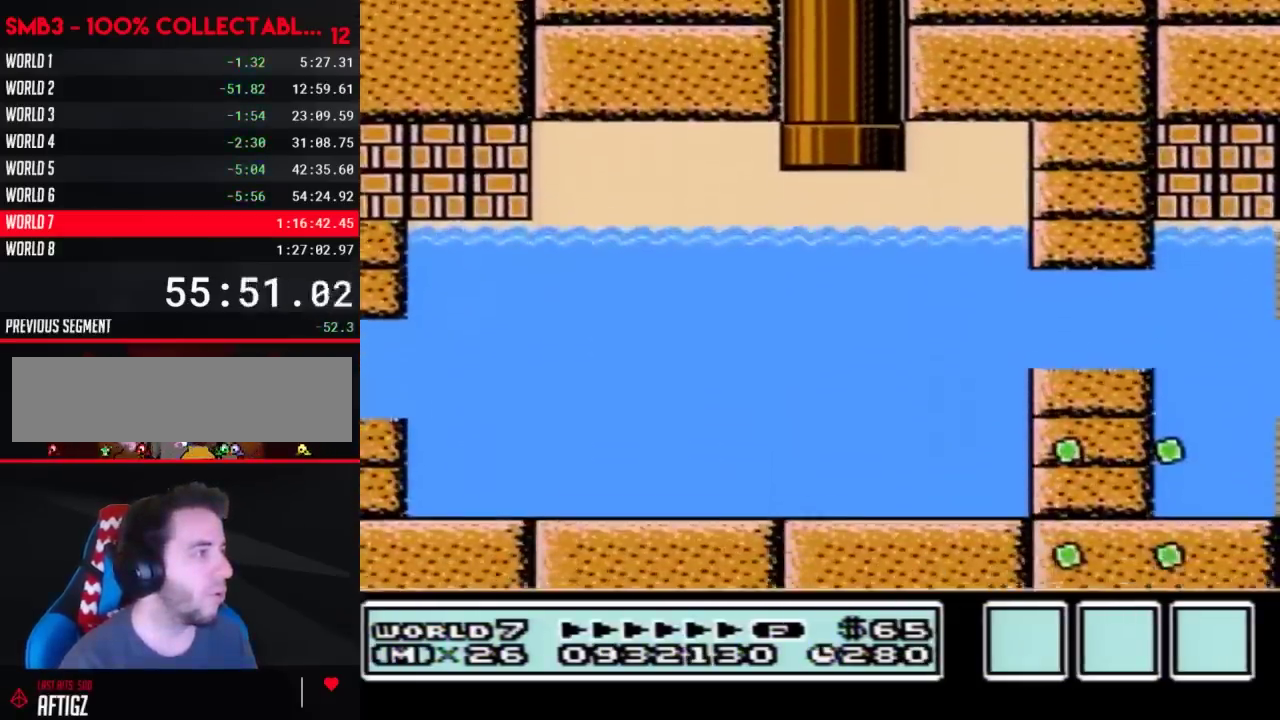
{"buttons": ["A", "B", "DPAD_LEFT"], "events": [[417, "DPAD_DOWN", "up"]]}
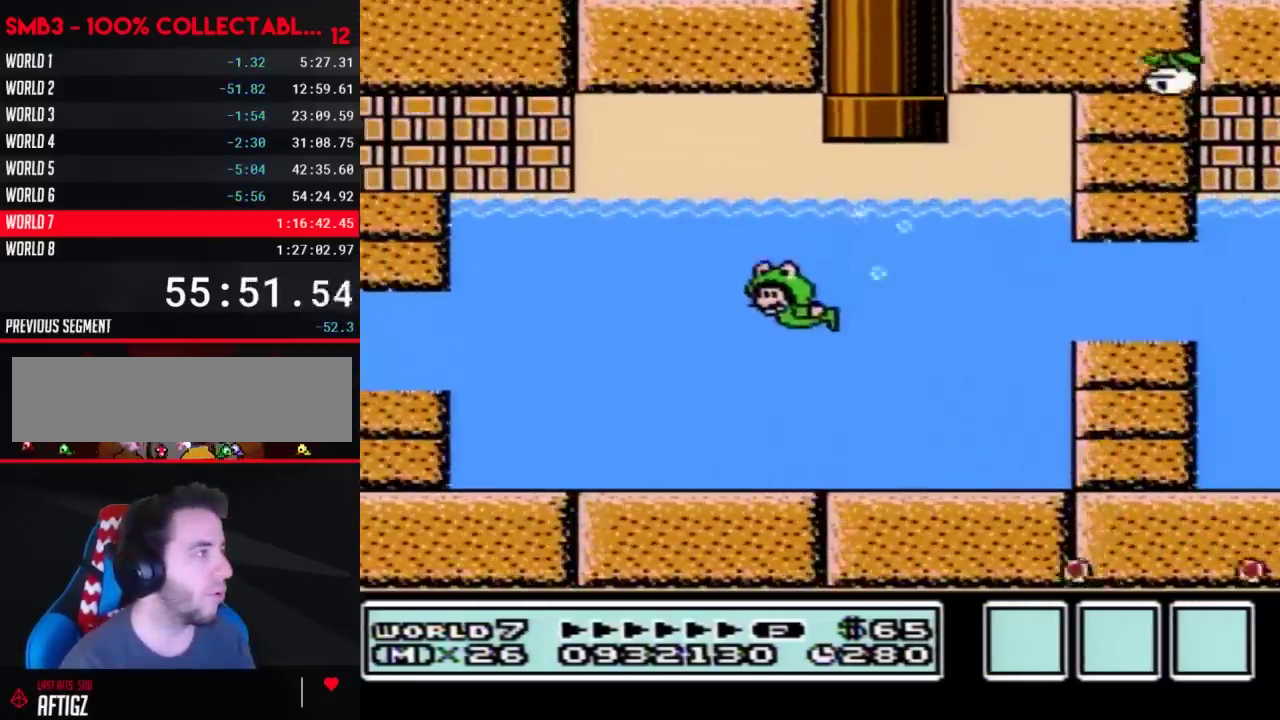
{"buttons": ["A", "B", "DPAD_LEFT"], "events": []}
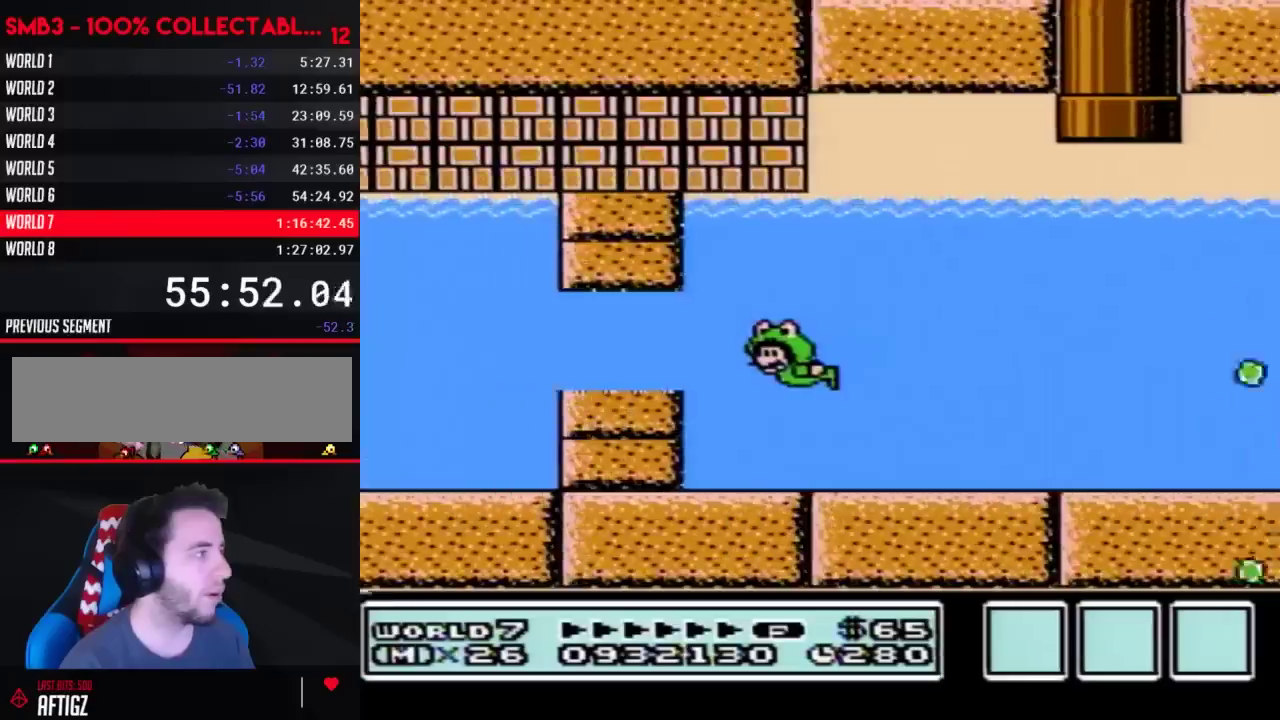
{"buttons": ["A", "B", "DPAD_LEFT"], "events": []}
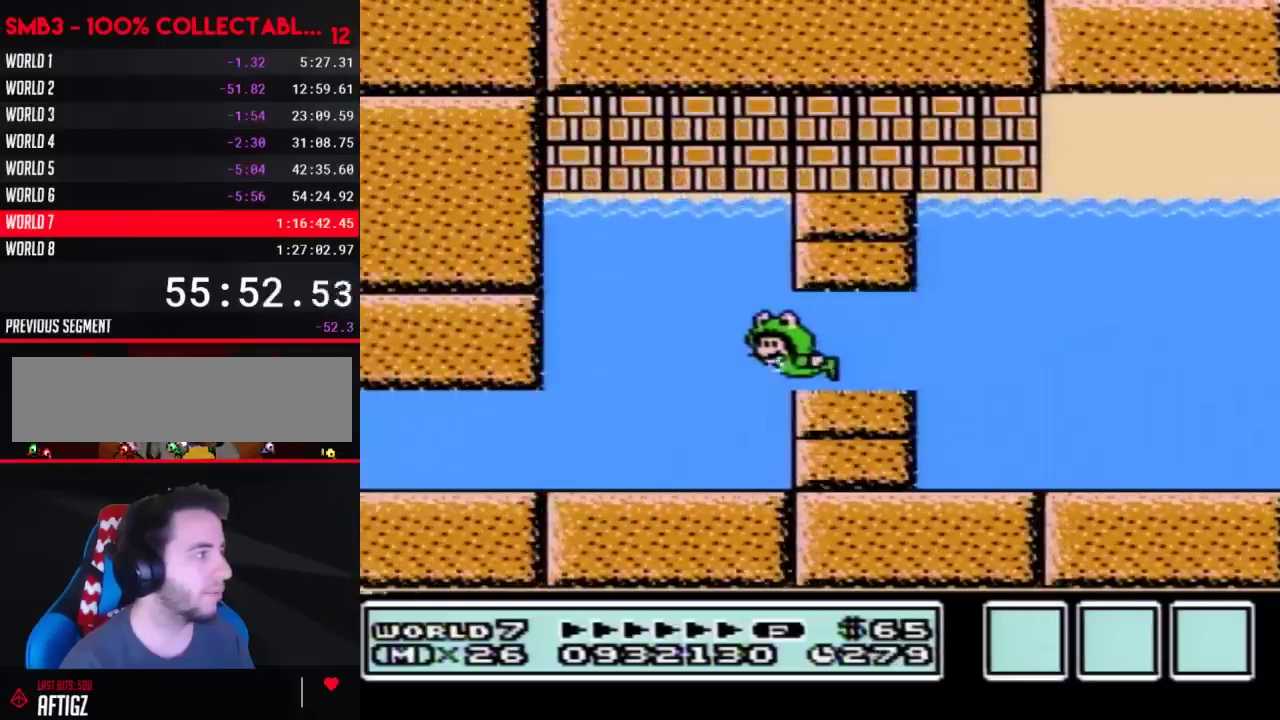
{"buttons": ["A", "B", "DPAD_LEFT"], "events": [[167, "DPAD_DOWN", "down"], [167, "DPAD_LEFT", "up"], [317, "DPAD_LEFT", "down"], [417, "DPAD_DOWN", "up"]]}
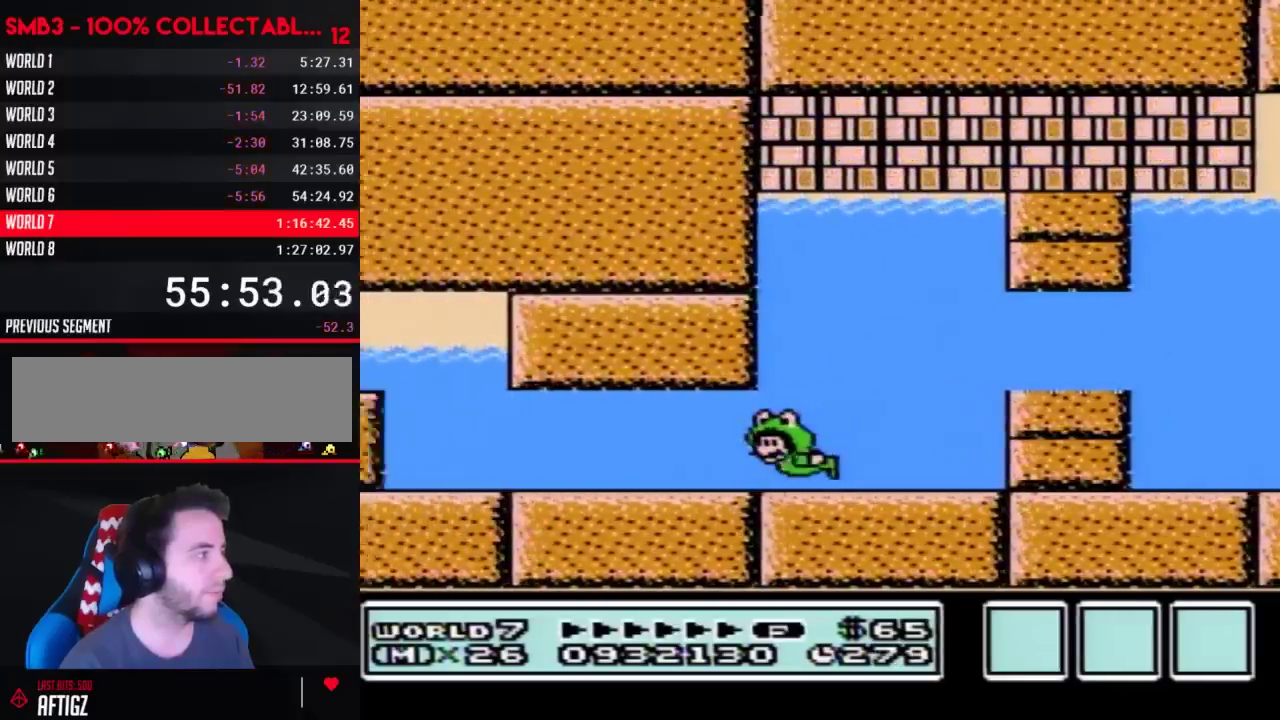
{"buttons": ["A", "B", "DPAD_LEFT"], "events": []}
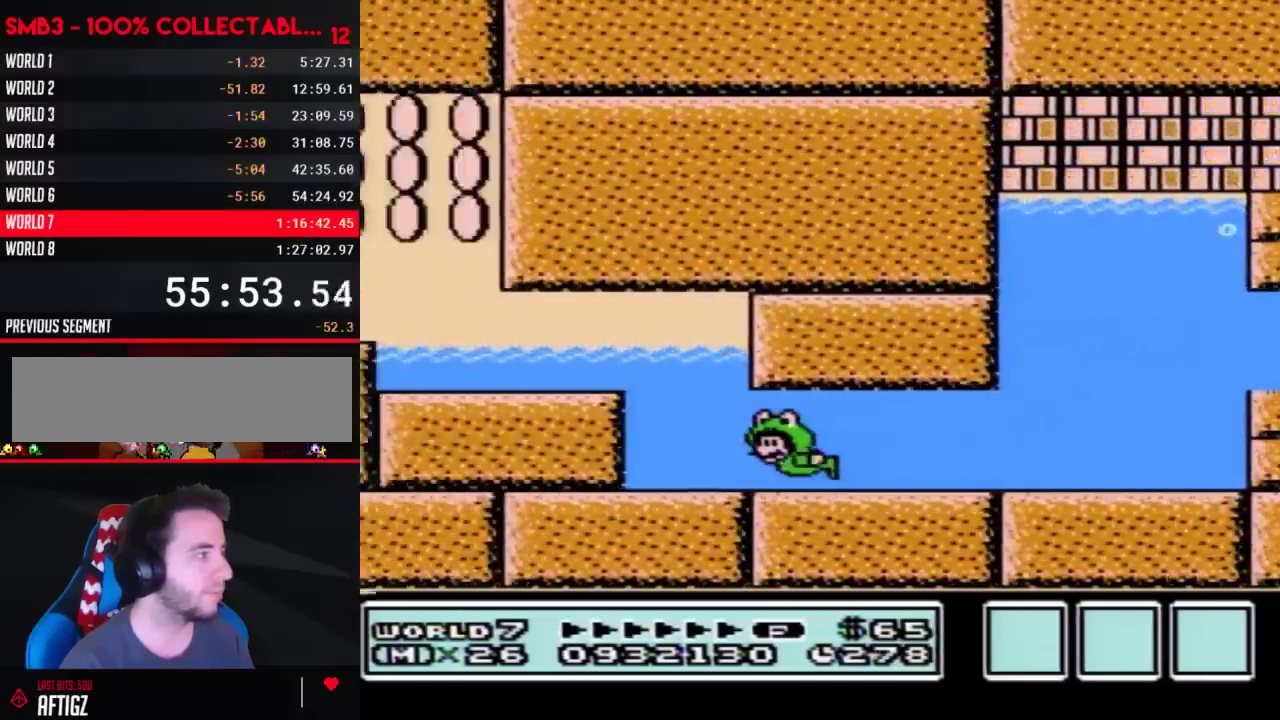
{"buttons": ["A", "B", "DPAD_LEFT"], "events": []}
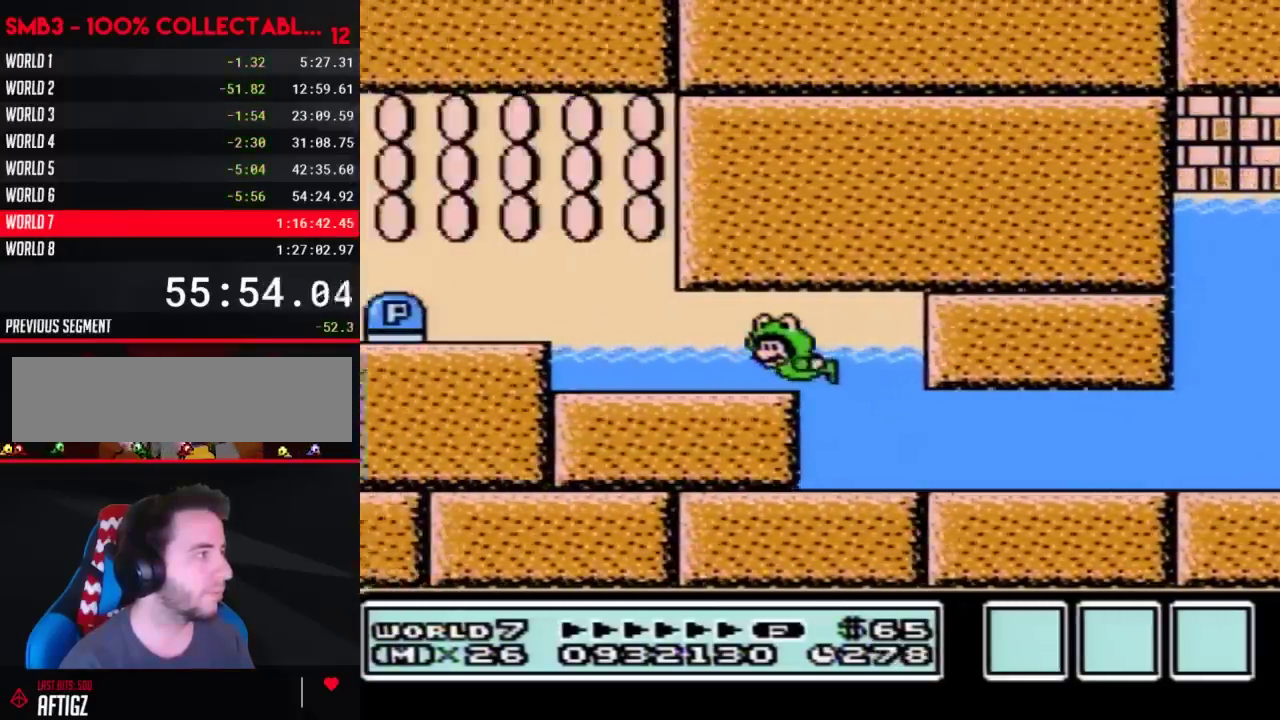
{"buttons": ["B", "DPAD_LEFT"], "events": [[483, "A", "up"]]}
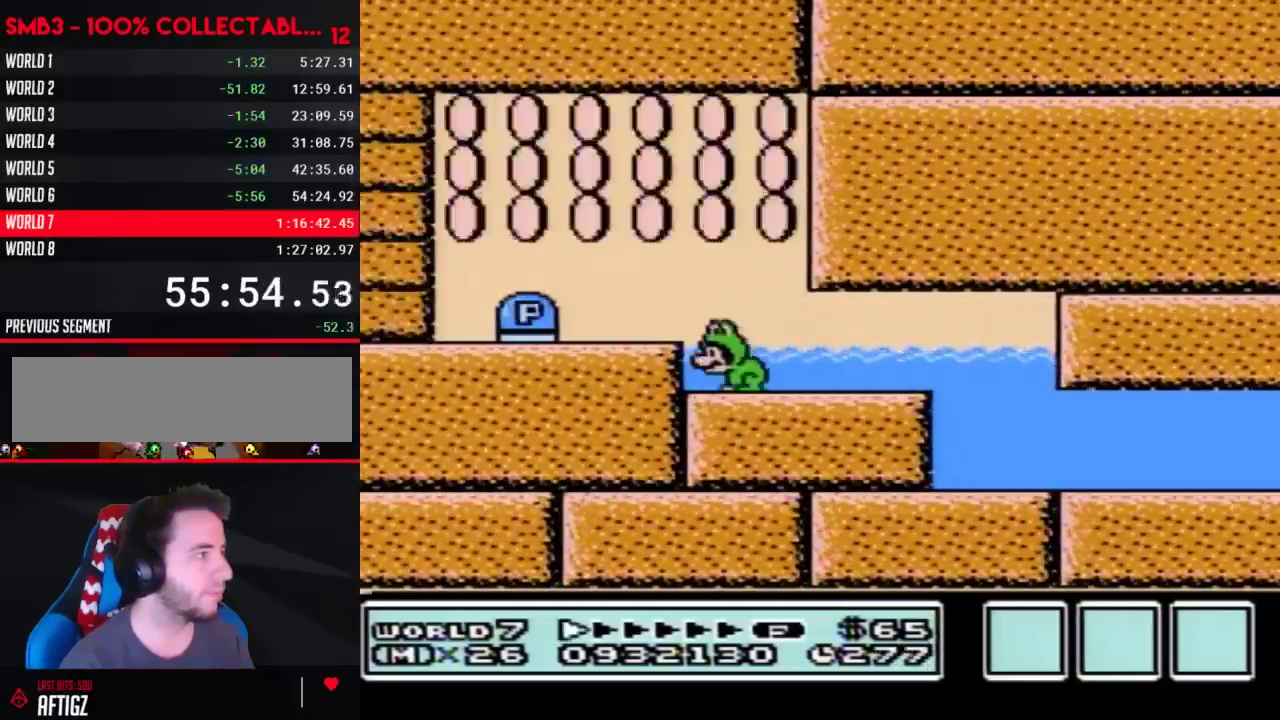
{"buttons": ["A", "B"], "events": [[100, "DPAD_LEFT", "up"], [283, "A", "down"], [383, "DPAD_RIGHT", "down"], [483, "DPAD_RIGHT", "up"]]}
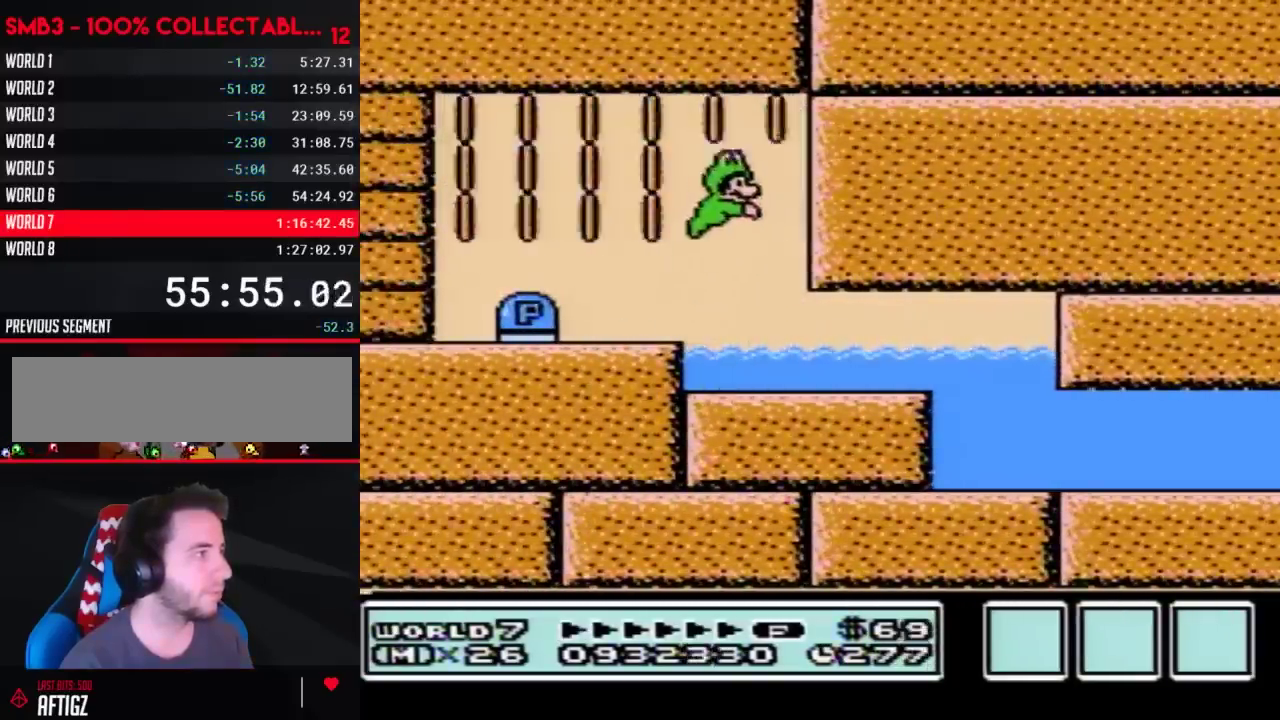
{"buttons": ["B", "DPAD_RIGHT"], "events": [[67, "DPAD_LEFT", "down"], [317, "A", "up"], [350, "DPAD_LEFT", "up"], [417, "DPAD_RIGHT", "down"]]}
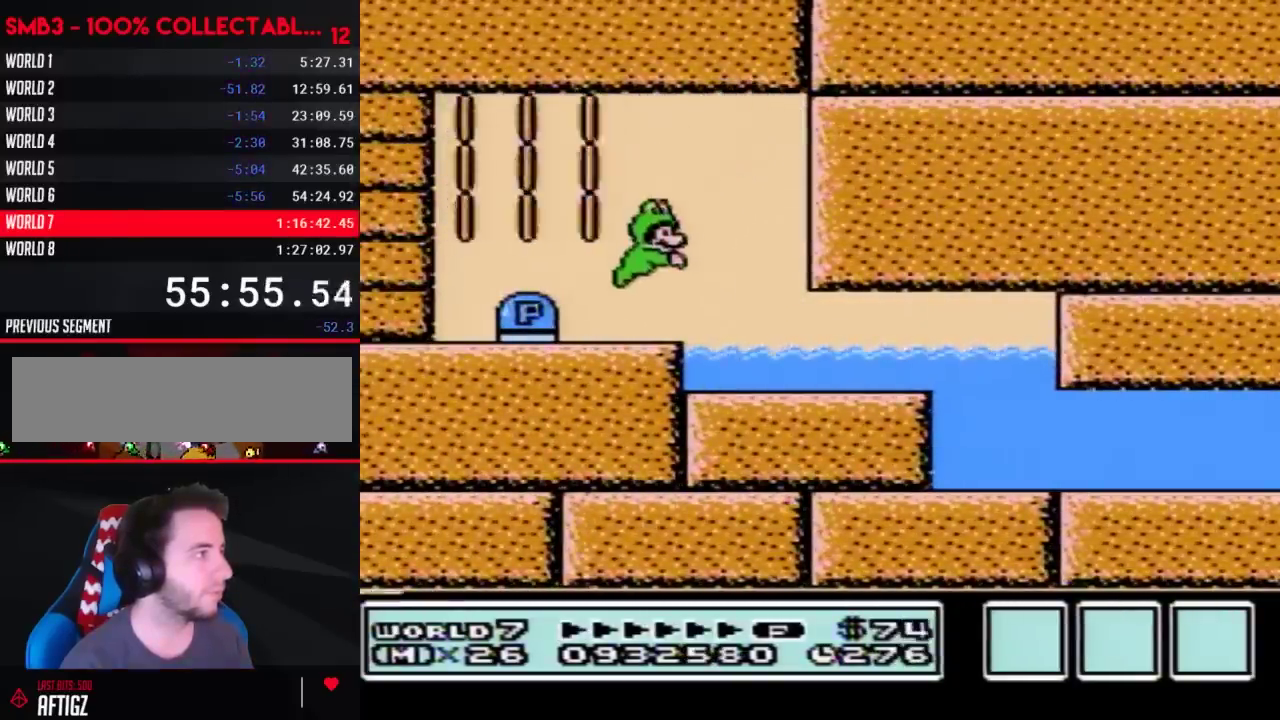
{"buttons": ["A", "B", "DPAD_LEFT"], "events": [[100, "DPAD_RIGHT", "up"], [417, "DPAD_LEFT", "down"], [500, "A", "down"]]}
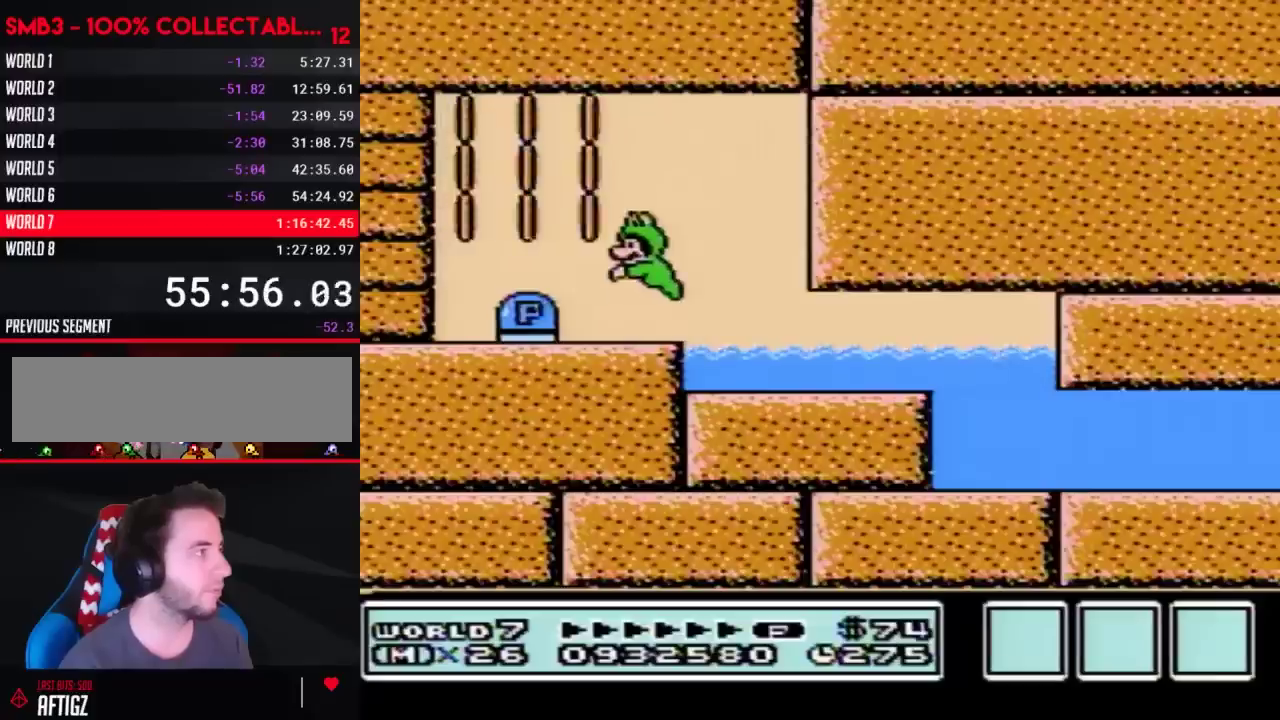
{"buttons": ["B"], "events": [[250, "A", "up"], [483, "DPAD_LEFT", "up"]]}
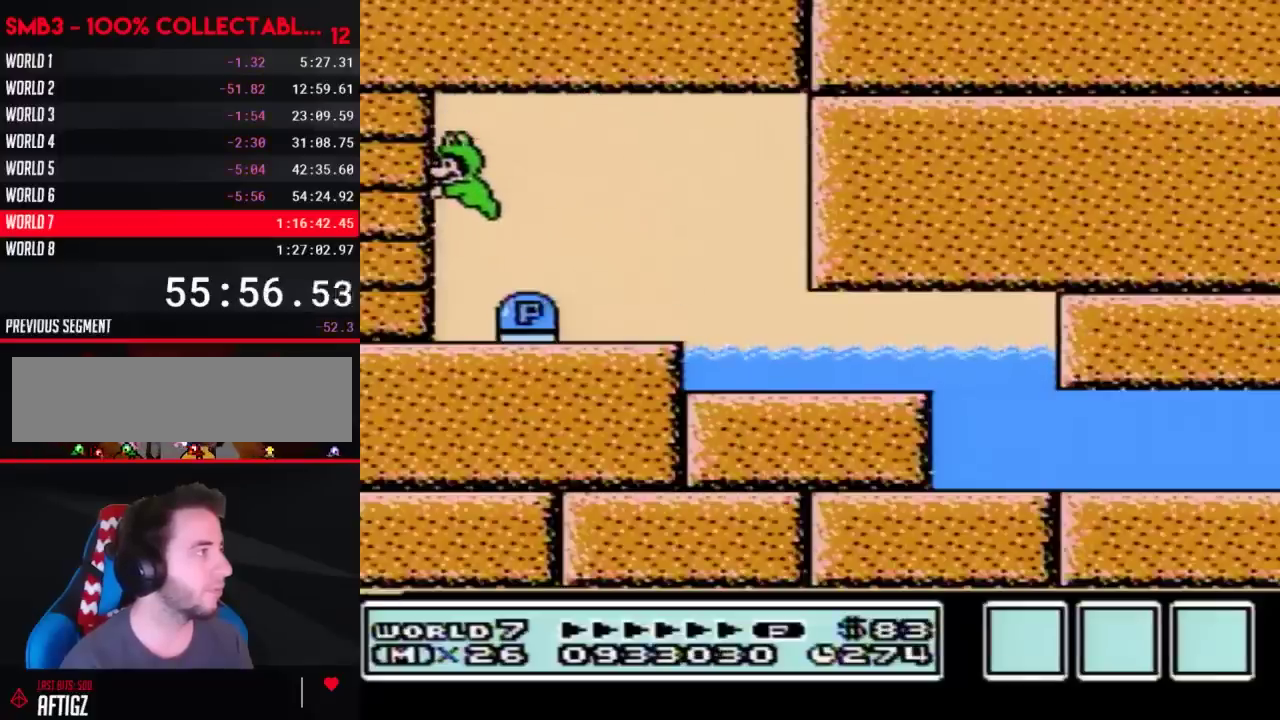
{"buttons": ["B", "DPAD_RIGHT"], "events": [[383, "A", "down"], [417, "DPAD_RIGHT", "down"], [450, "A", "up"]]}
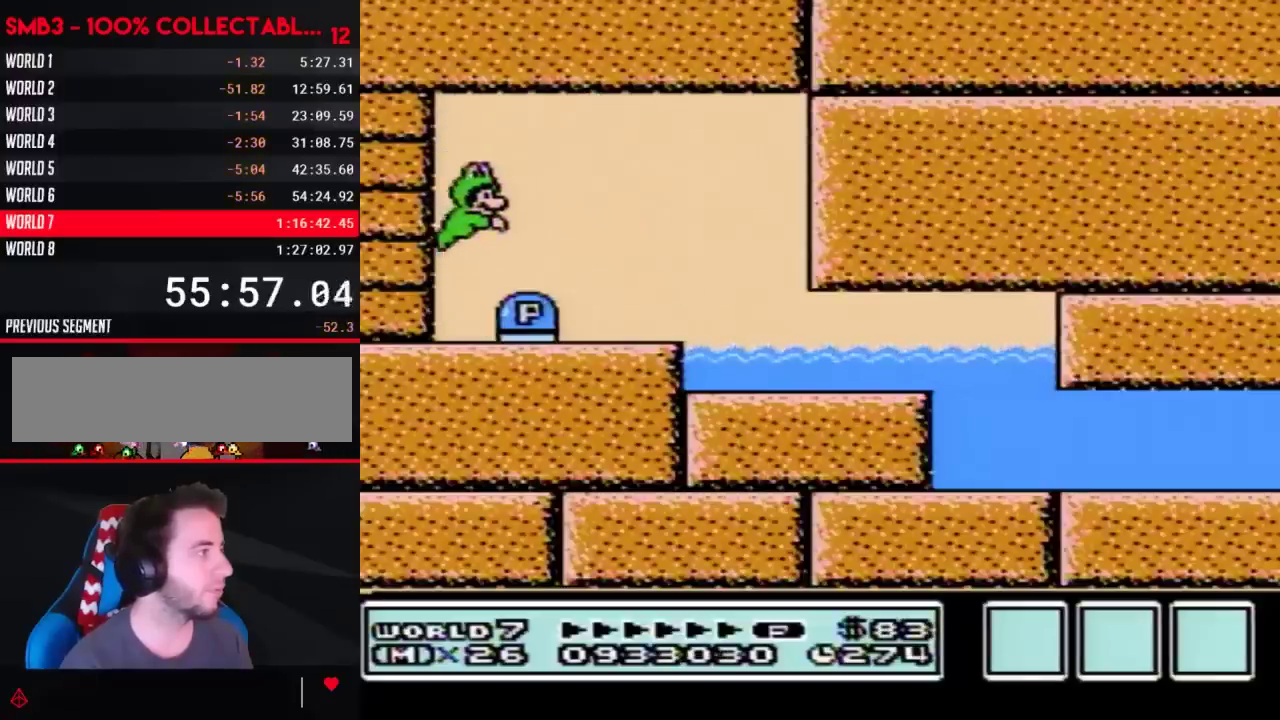
{"buttons": ["B", "DPAD_RIGHT"], "events": []}
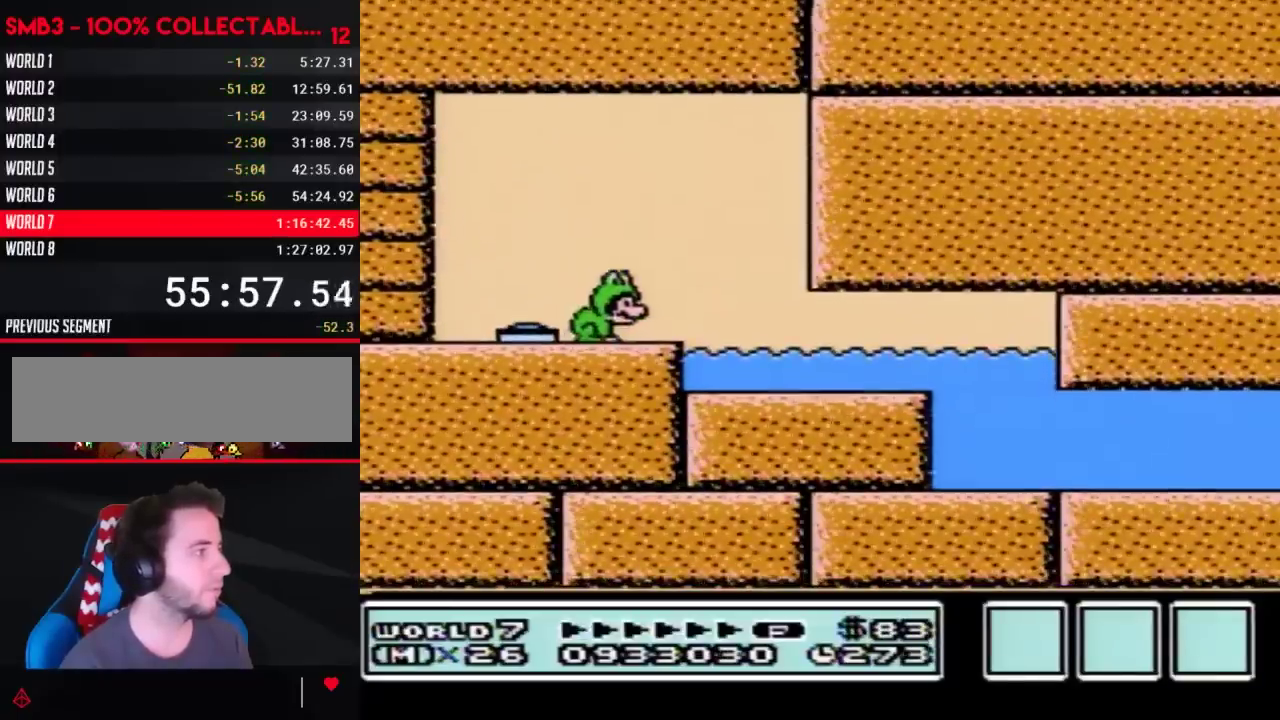
{"buttons": ["B", "DPAD_RIGHT"], "events": []}
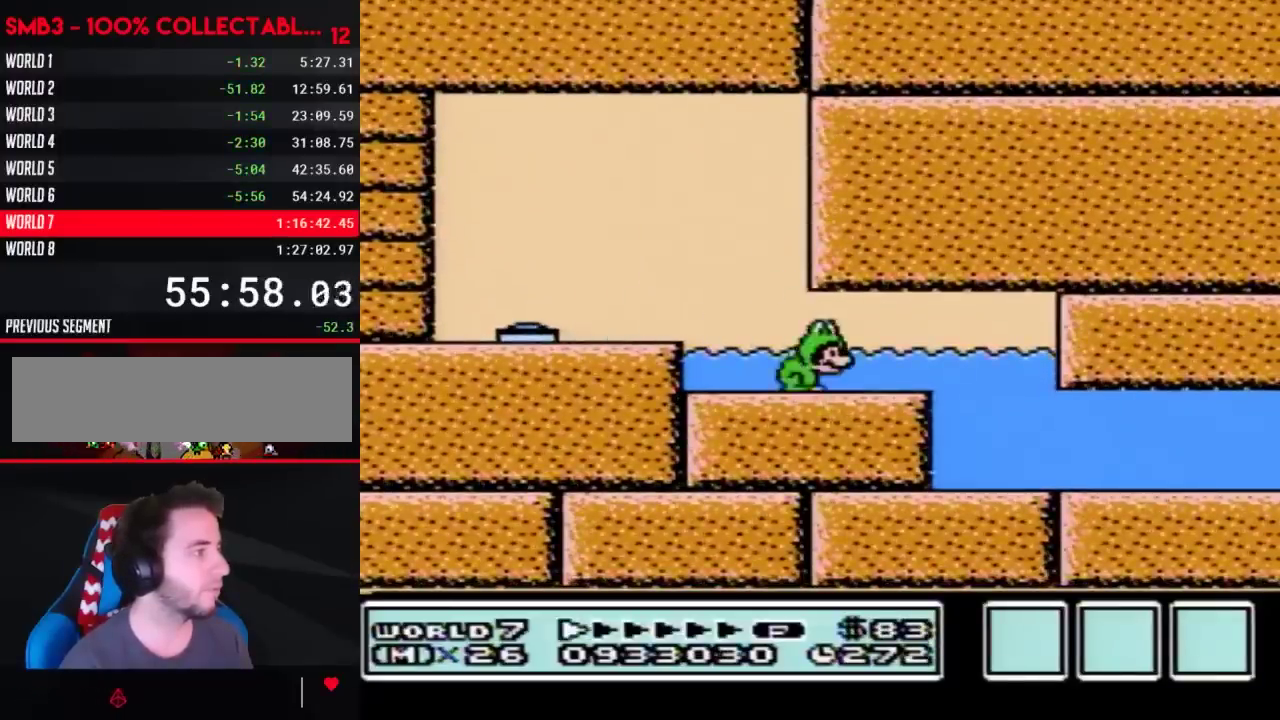
{"buttons": ["B", "DPAD_RIGHT"], "events": [[133, "A", "down"], [233, "A", "up"]]}
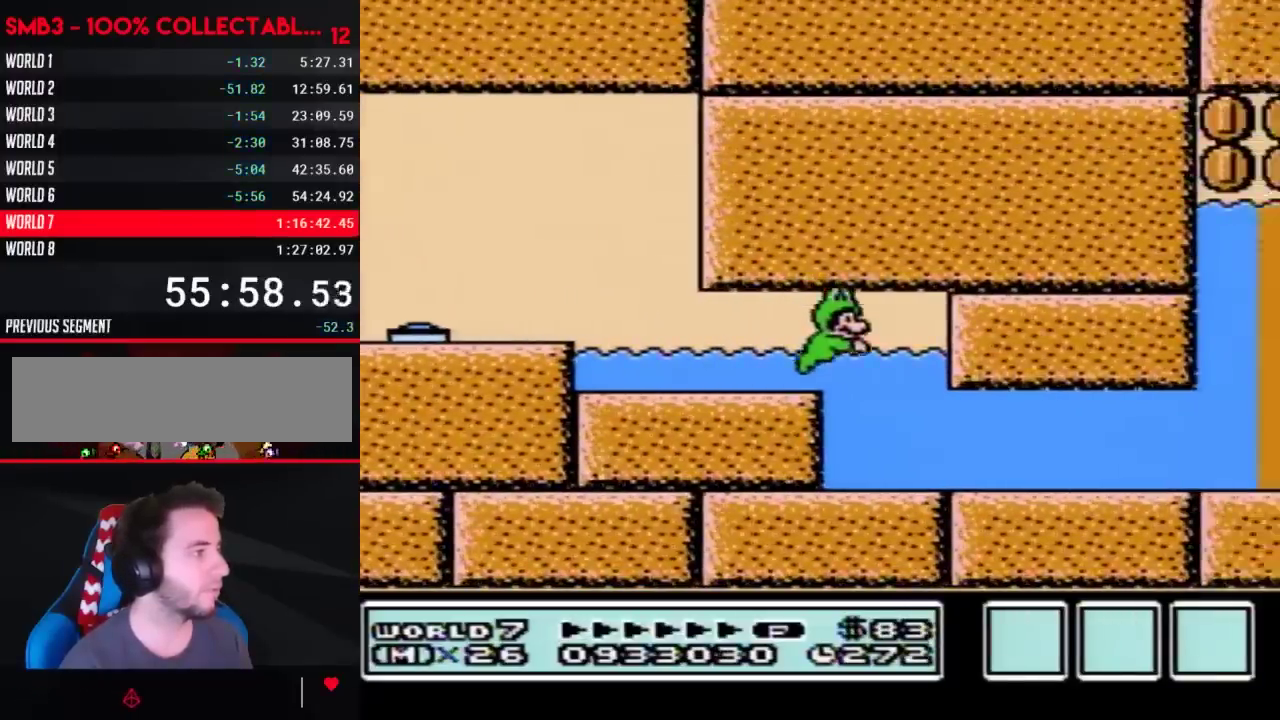
{"buttons": ["A", "B", "DPAD_RIGHT"], "events": [[100, "DPAD_DOWN", "down"], [167, "A", "down"], [417, "DPAD_DOWN", "up"]]}
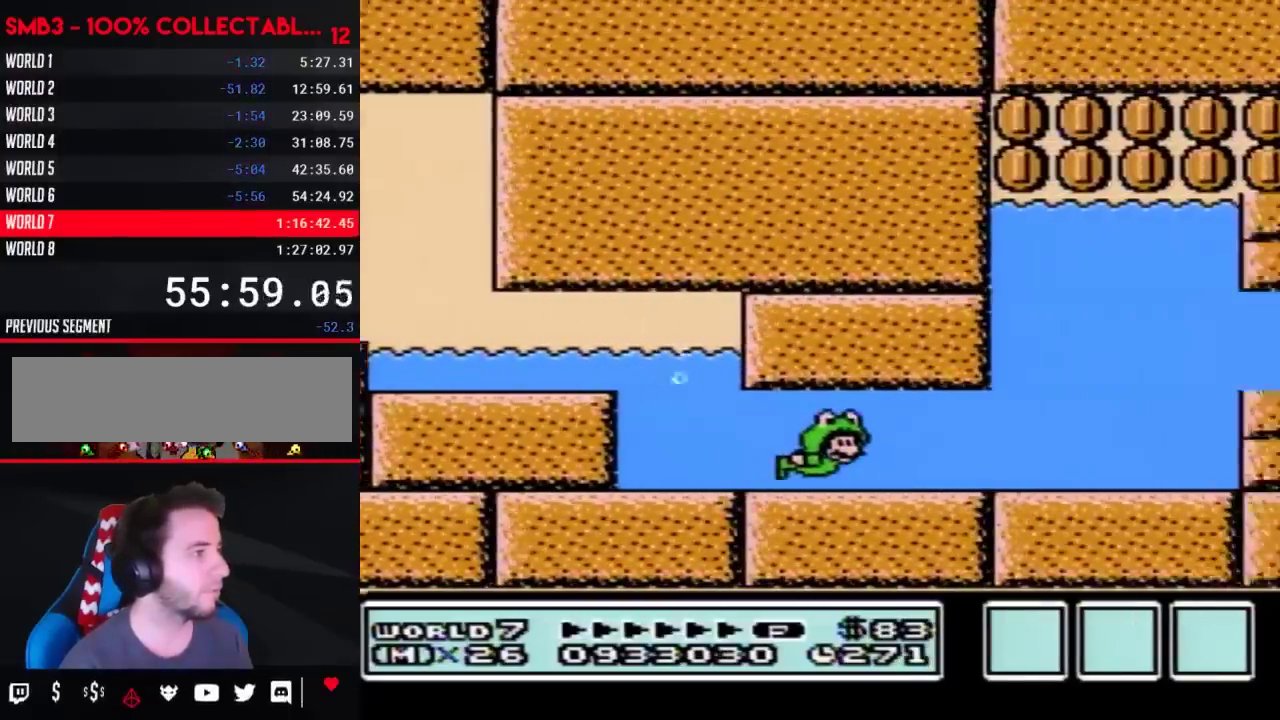
{"buttons": ["A", "B", "DPAD_LEFT"], "events": [[450, "DPAD_RIGHT", "up"], [483, "DPAD_LEFT", "down"]]}
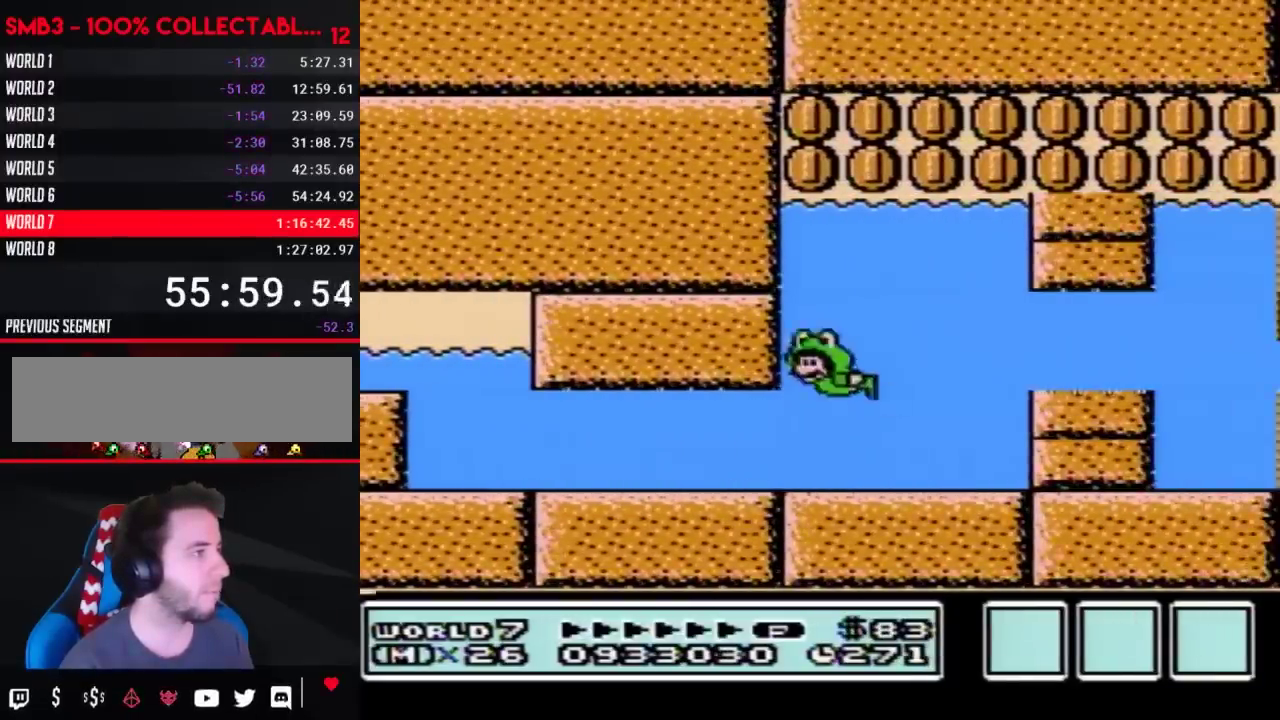
{"buttons": ["A", "B", "DPAD_RIGHT"], "events": [[200, "DPAD_LEFT", "up"], [450, "DPAD_RIGHT", "down"]]}
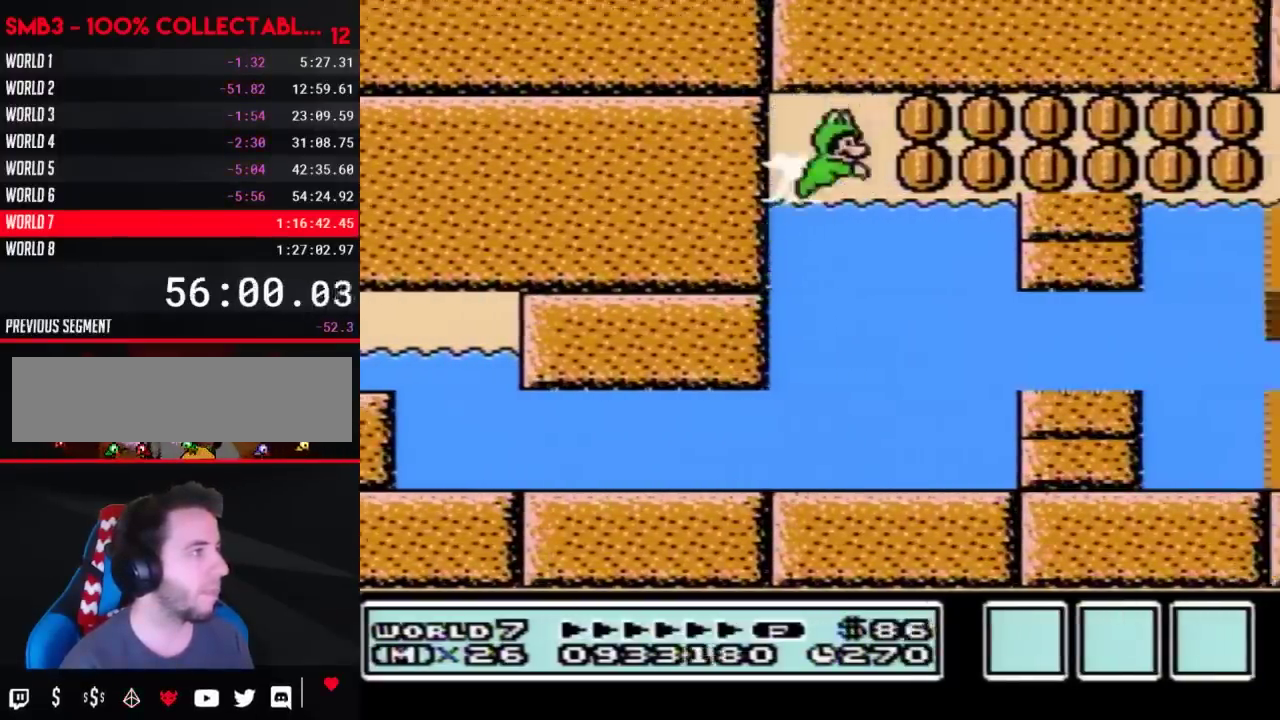
{"buttons": ["A", "B", "DPAD_RIGHT"], "events": [[350, "A", "up"], [417, "A", "down"]]}
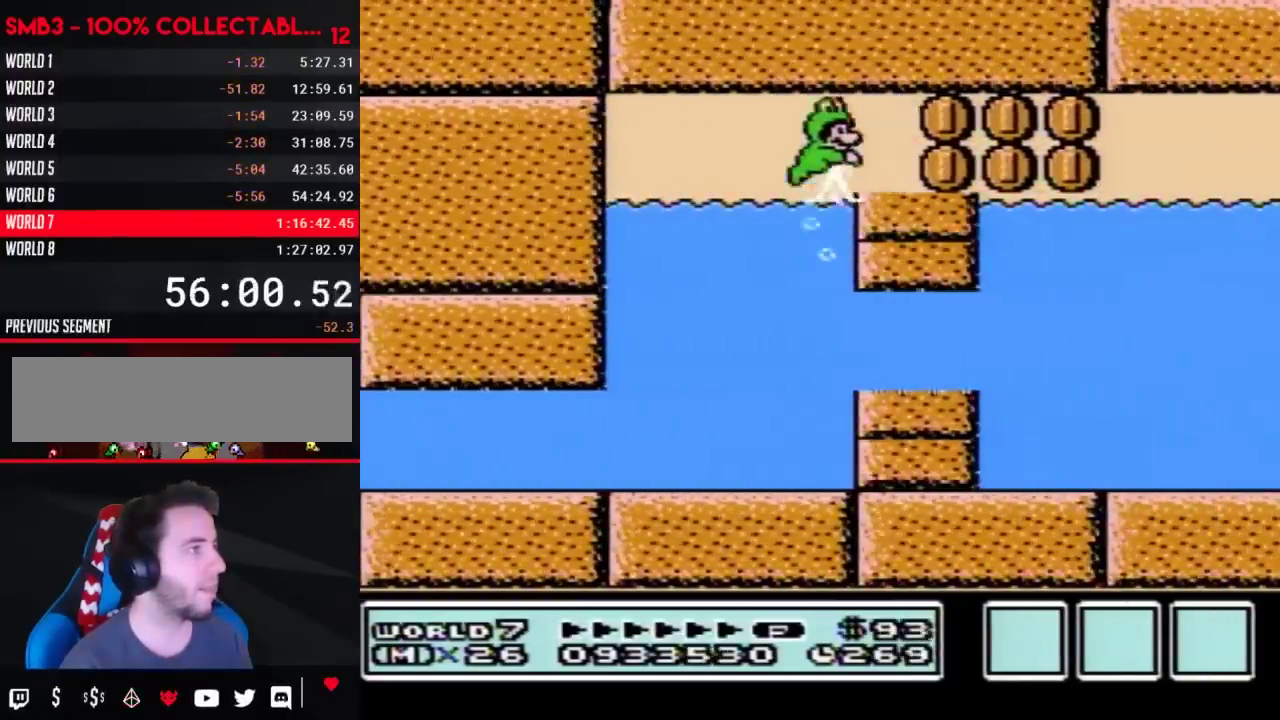
{"buttons": ["B", "DPAD_RIGHT"], "events": [[67, "A", "up"]]}
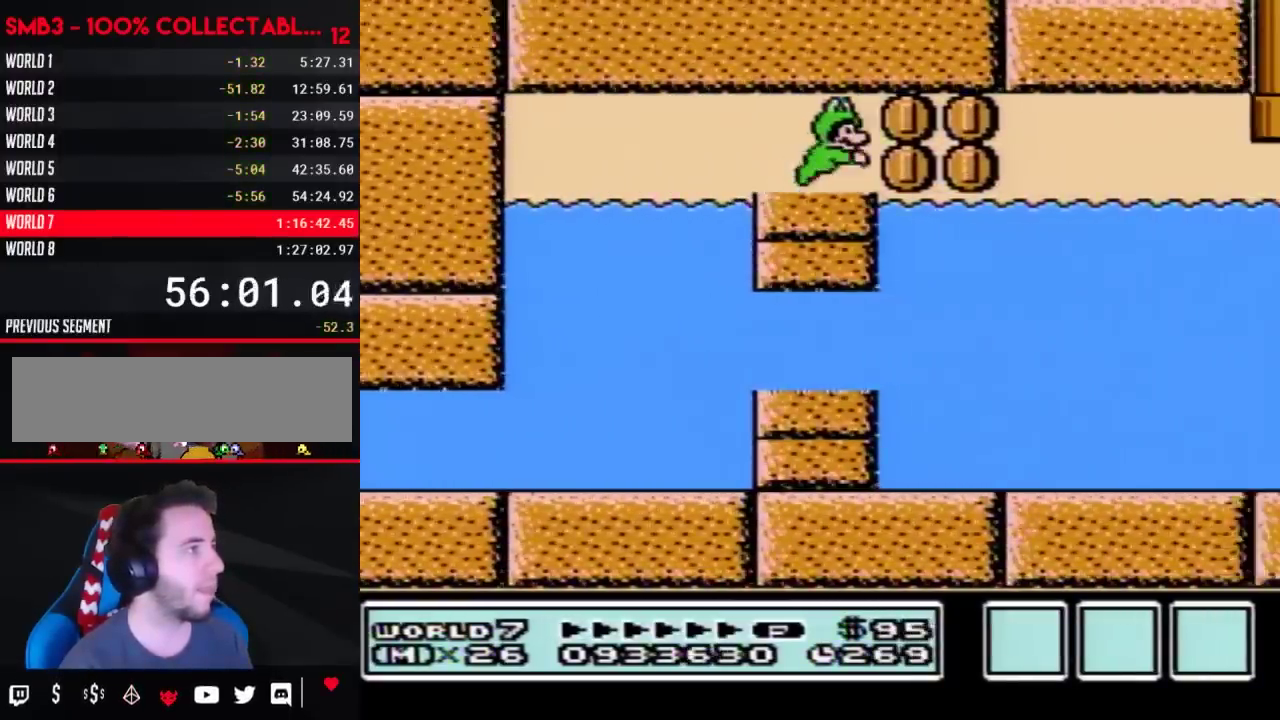
{"buttons": ["A", "B", "DPAD_RIGHT"], "events": [[83, "A", "down"], [183, "A", "up"], [433, "A", "down"]]}
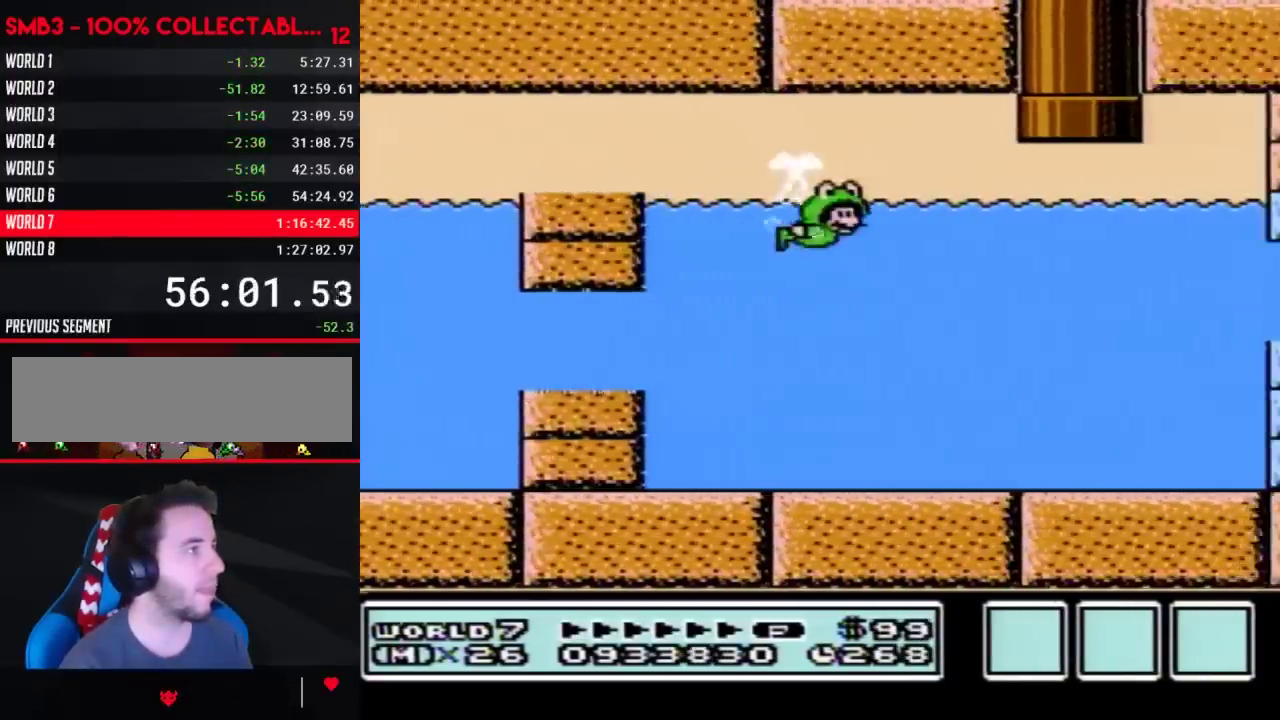
{"buttons": ["A", "B", "DPAD_RIGHT"], "events": []}
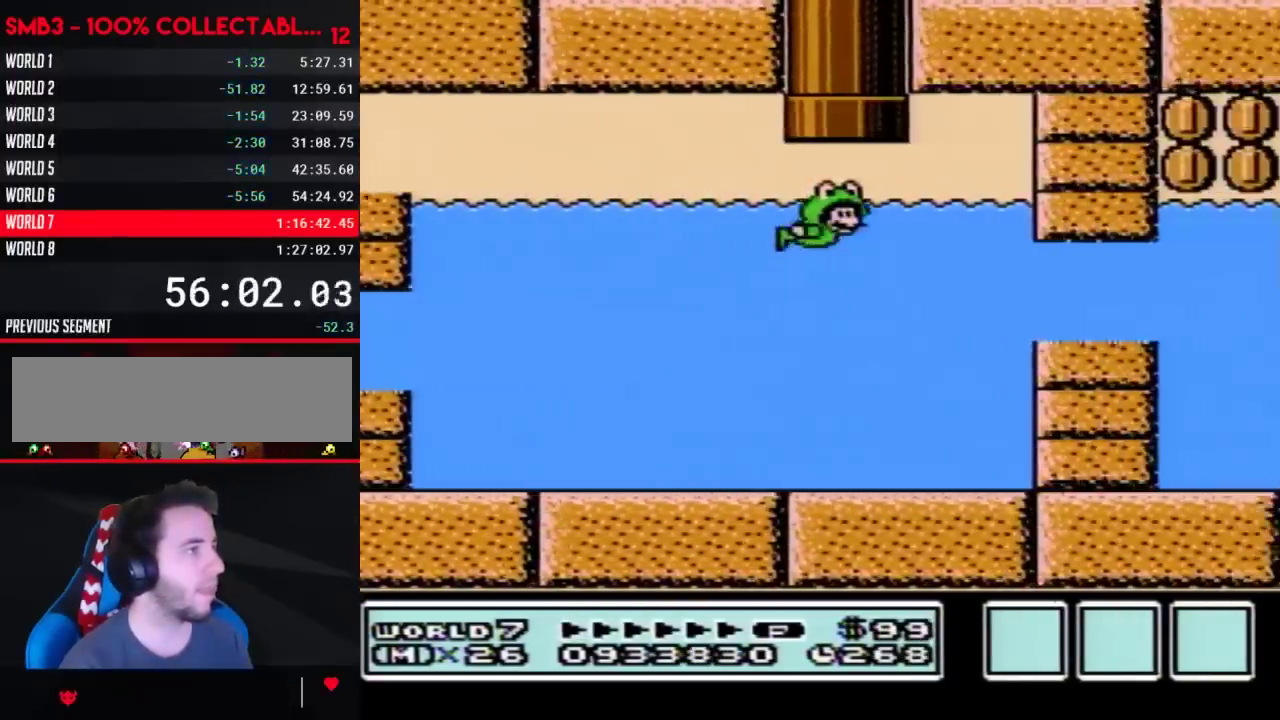
{"buttons": ["A", "B", "DPAD_RIGHT"], "events": [[183, "DPAD_DOWN", "down"], [400, "DPAD_DOWN", "up"]]}
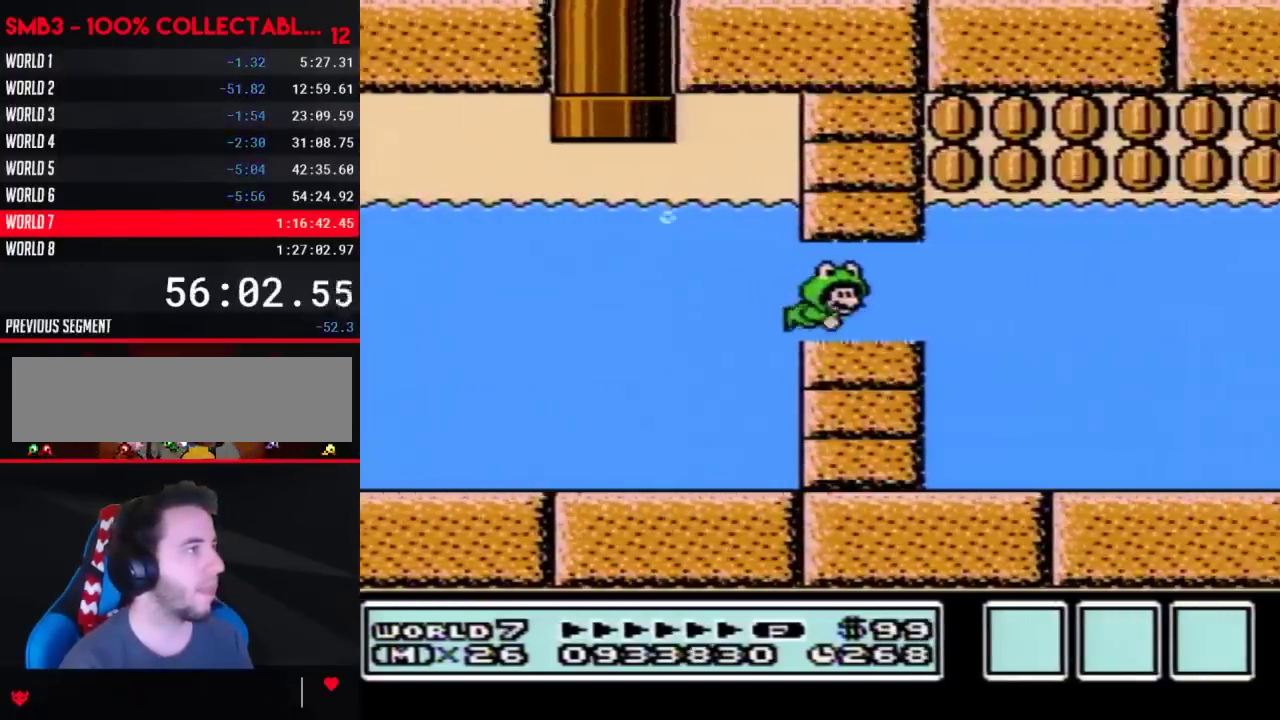
{"buttons": ["A", "B", "DPAD_RIGHT"], "events": [[183, "DPAD_RIGHT", "up"], [217, "DPAD_LEFT", "down"], [267, "DPAD_LEFT", "up"], [400, "DPAD_RIGHT", "down"]]}
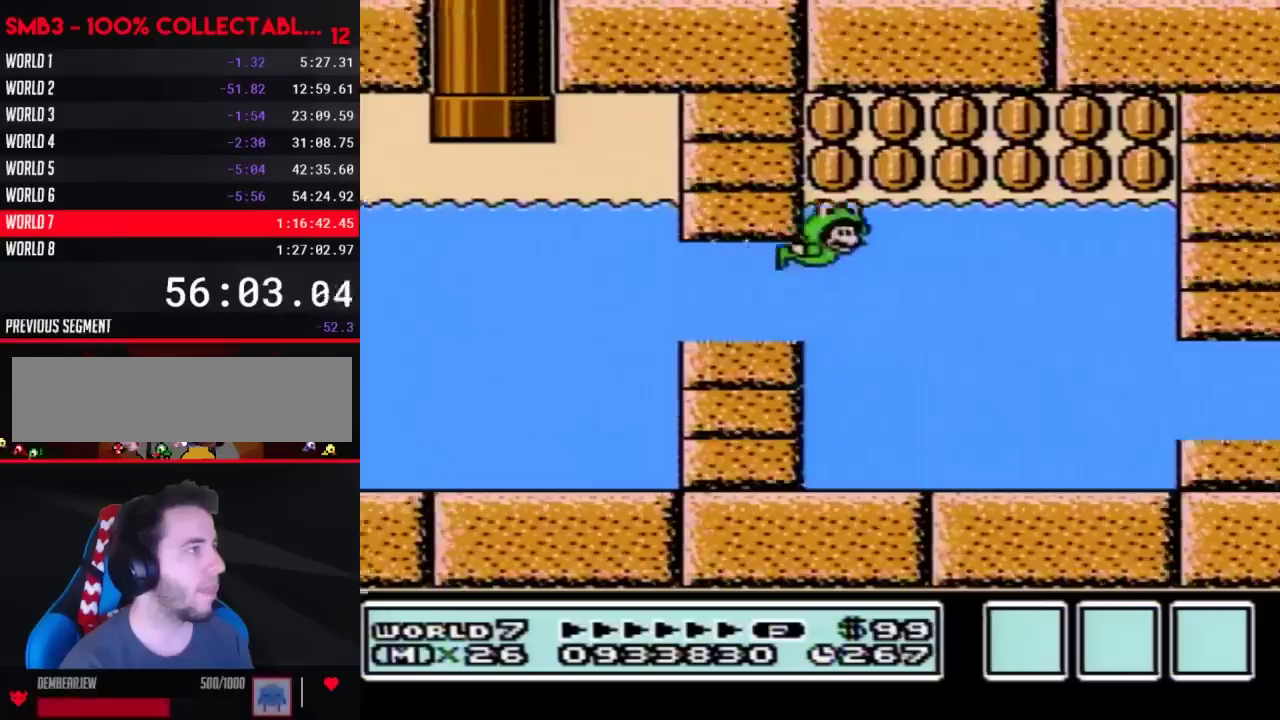
{"buttons": ["A", "B", "DPAD_RIGHT"], "events": [[117, "DPAD_RIGHT", "up"], [233, "DPAD_RIGHT", "down"]]}
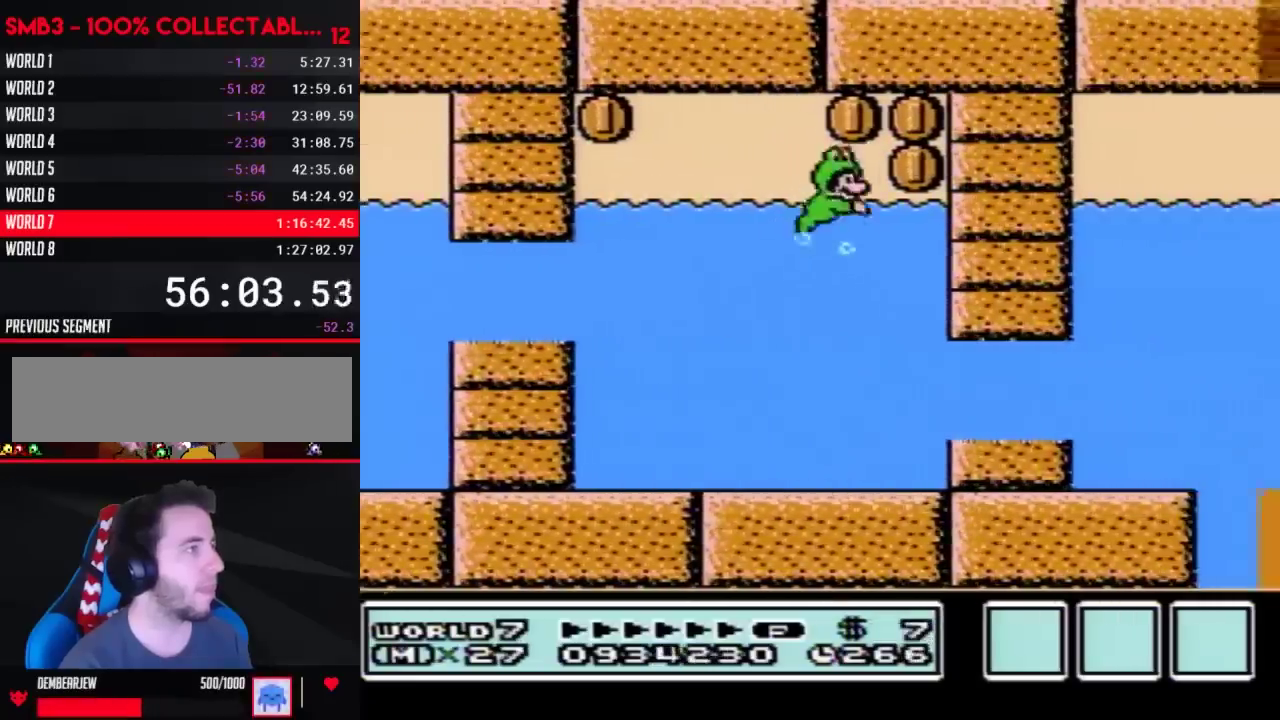
{"buttons": ["A", "B", "DPAD_LEFT"], "events": [[233, "DPAD_RIGHT", "up"], [267, "DPAD_LEFT", "down"]]}
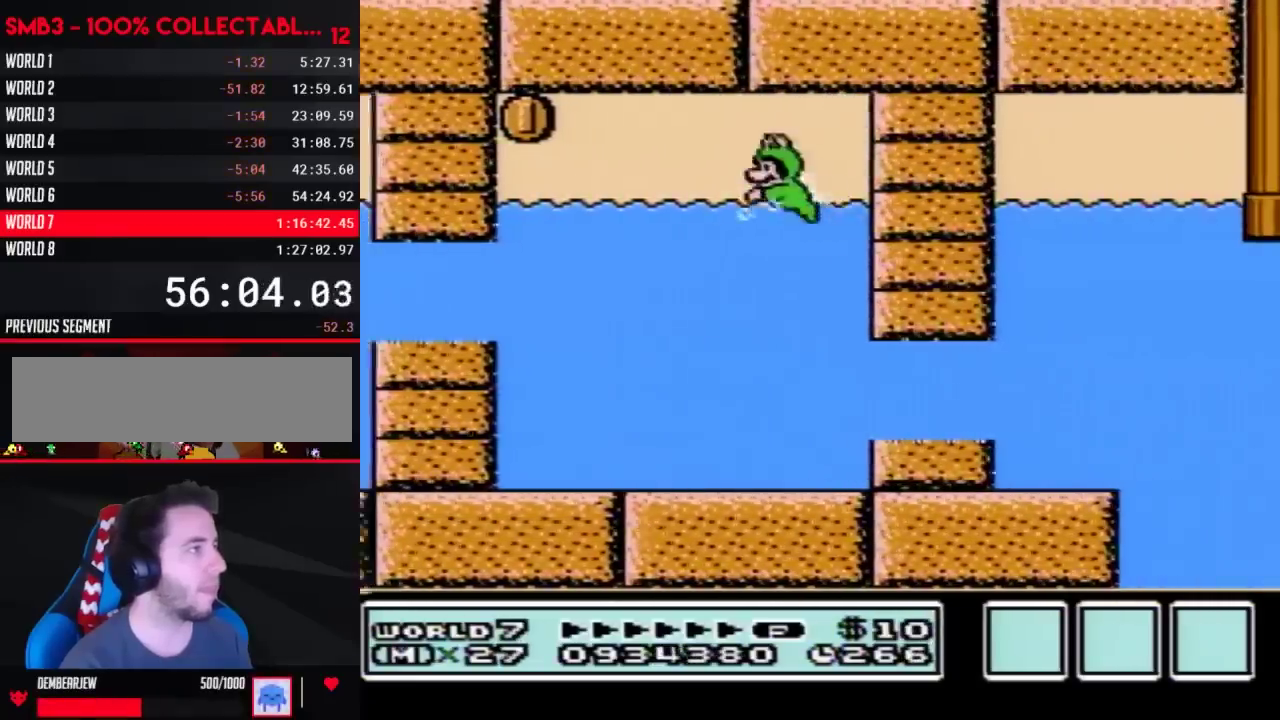
{"buttons": ["A", "B"], "events": [[367, "DPAD_LEFT", "up"]]}
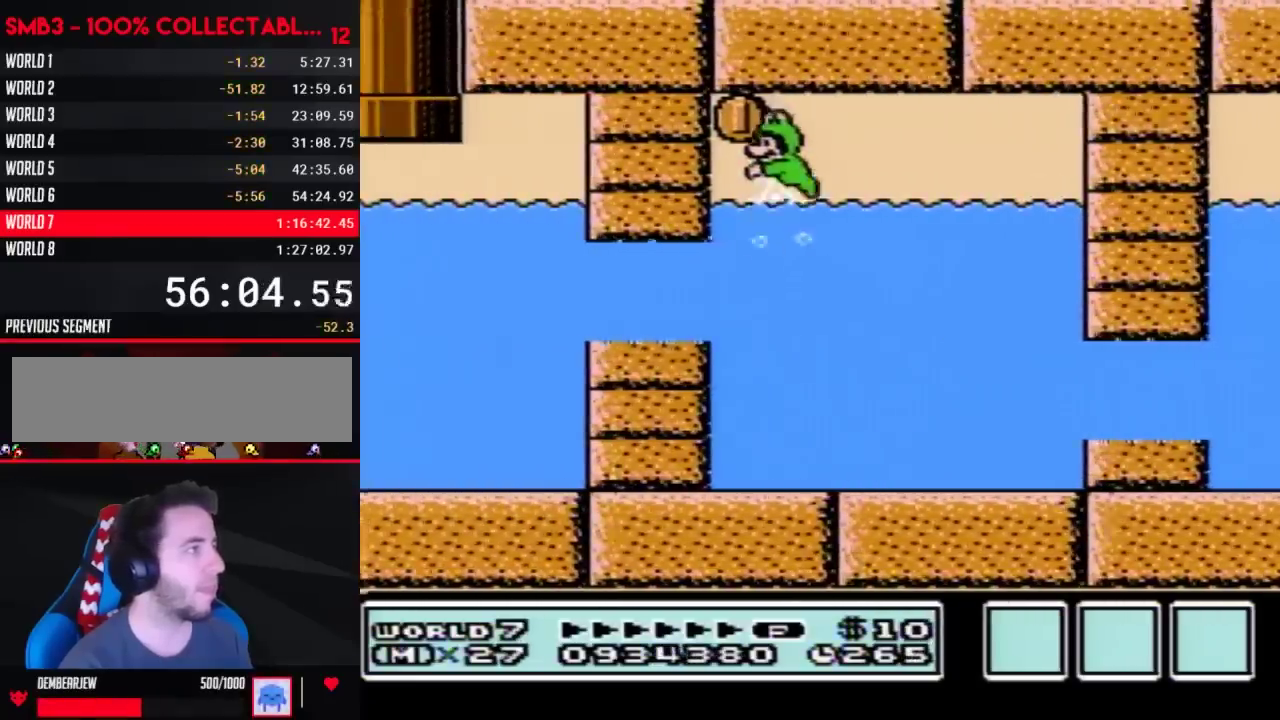
{"buttons": ["A", "B", "DPAD_RIGHT"], "events": [[117, "DPAD_LEFT", "down"], [300, "DPAD_LEFT", "up"], [333, "DPAD_RIGHT", "down"]]}